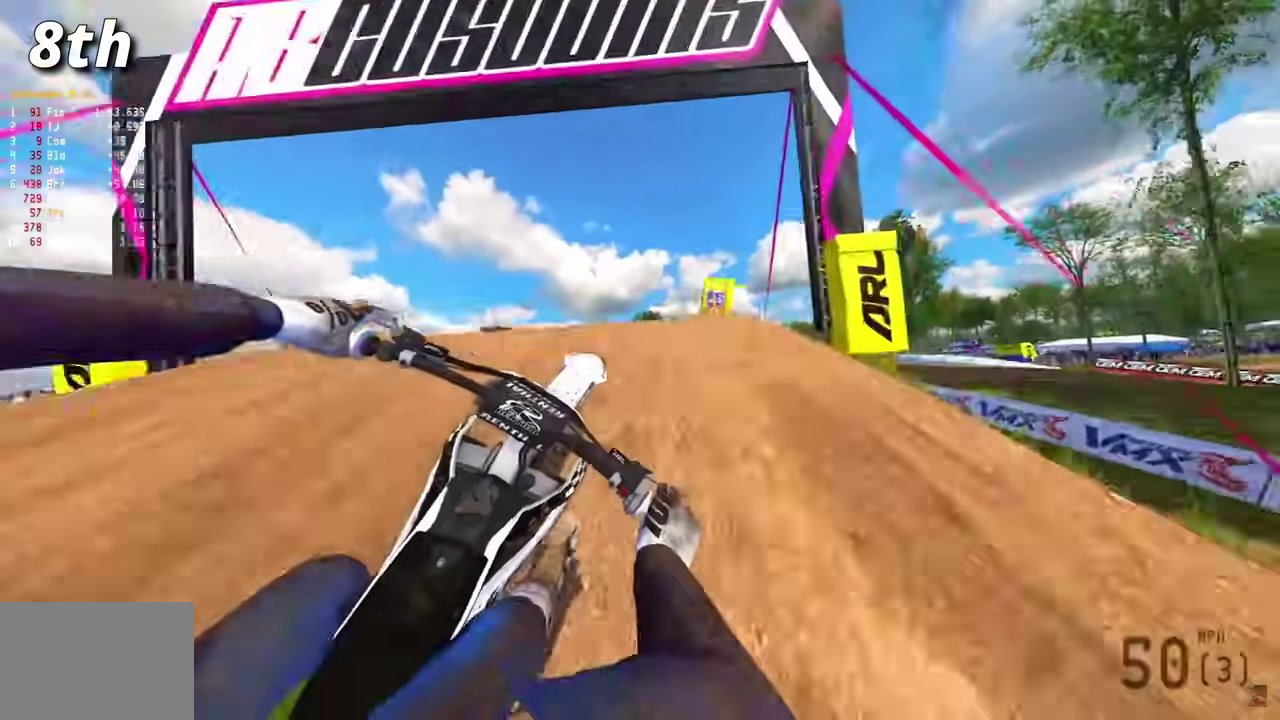
Gameplay with a controller (PlayStation layout); each line is a JSON object with the inputs held at the frame after it (dt_ms = milliseconds from this image to that frame). "events" lists button and stick changes between this image and that frame as [ms after this image, input, new state], when the widget could be followed in between.
{"dt_ms": 300, "buttons": [], "left_stick": "center", "right_stick": "center"}
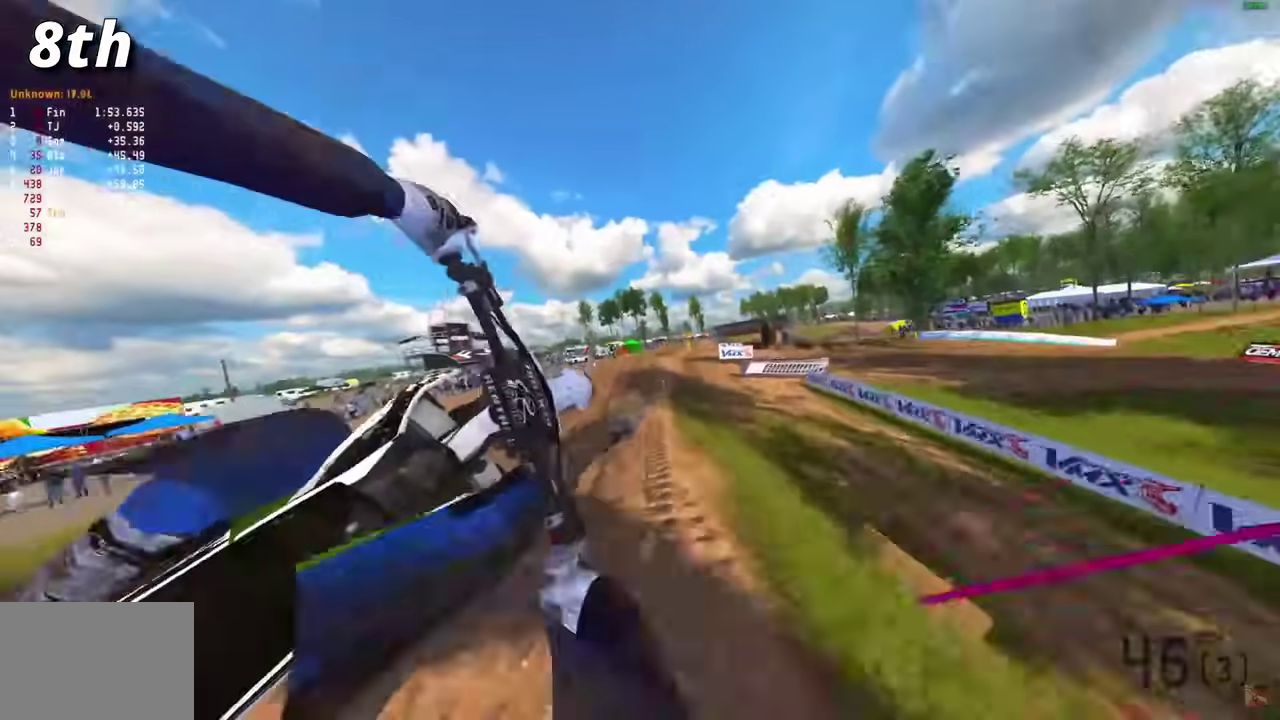
{"dt_ms": 900, "buttons": [], "left_stick": "right", "right_stick": "up-left"}
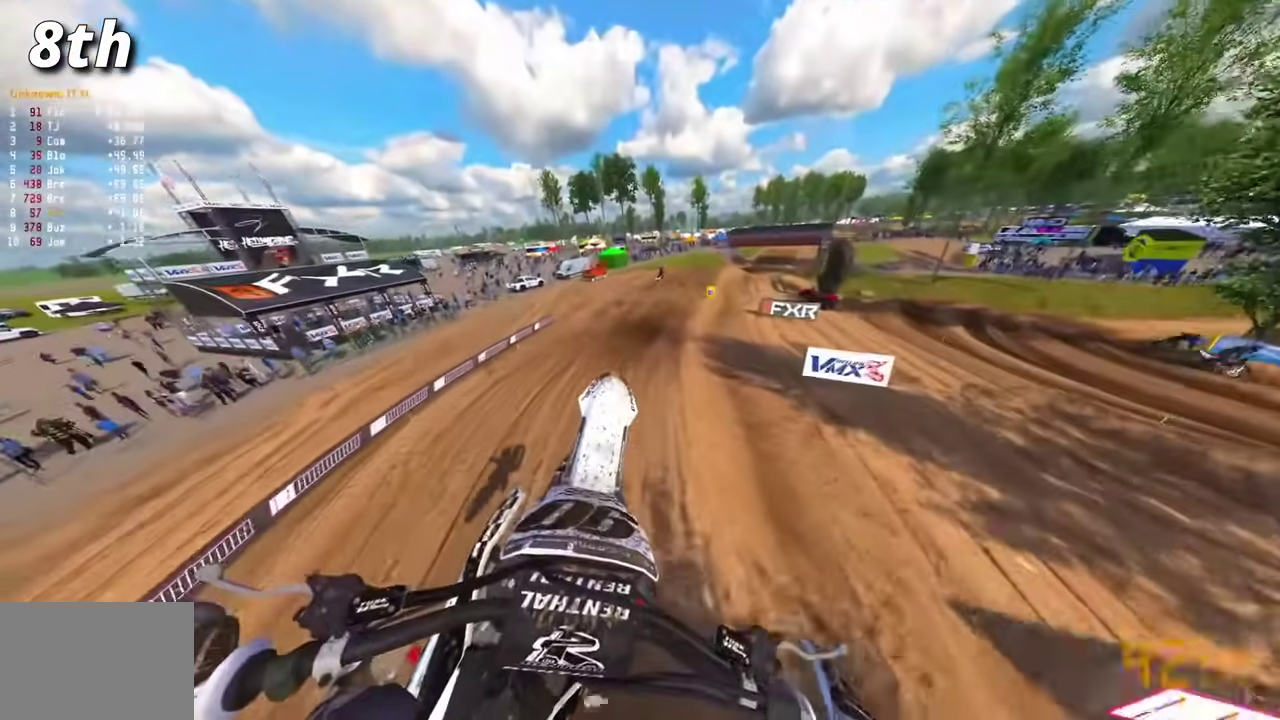
{"dt_ms": 300, "buttons": ["R2"], "left_stick": "center", "right_stick": "up-left", "events": [[17, "R2", "down"], [33, "left_stick", "center"]]}
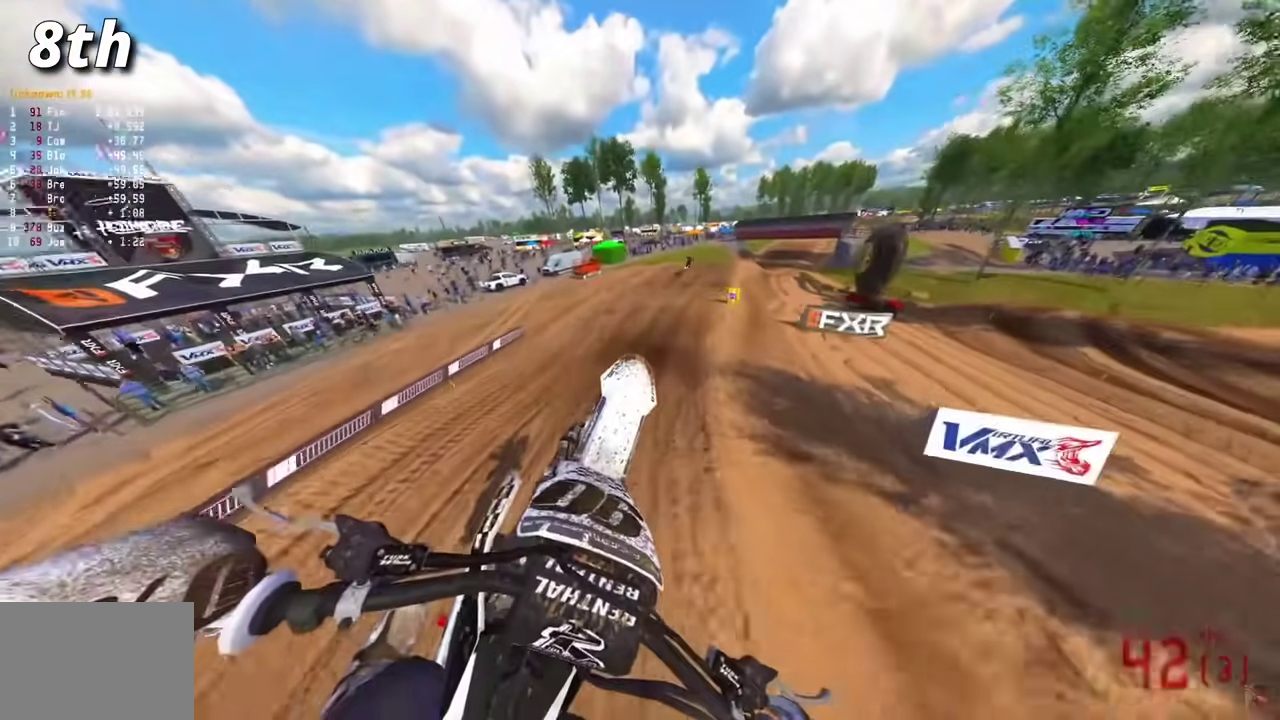
{"dt_ms": 600, "buttons": ["R2"], "left_stick": "center", "right_stick": "down-left", "events": [[233, "right_stick", "down-right"], [333, "right_stick", "up-left"], [367, "left_stick", "up-left"], [517, "left_stick", "center"], [517, "right_stick", "left"], [567, "right_stick", "down-left"]]}
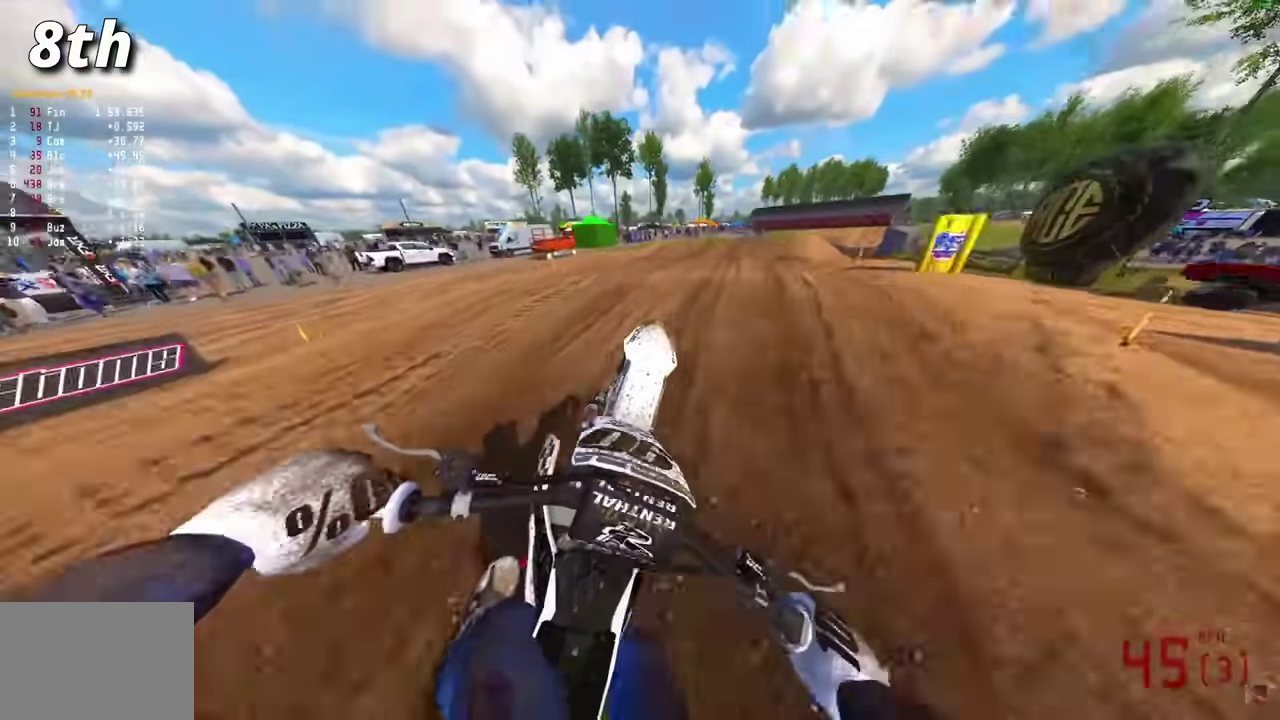
{"dt_ms": 400, "buttons": [], "left_stick": "center", "right_stick": "up-left", "events": [[100, "right_stick", "center"], [183, "R2", "up"], [350, "right_stick", "up-left"]]}
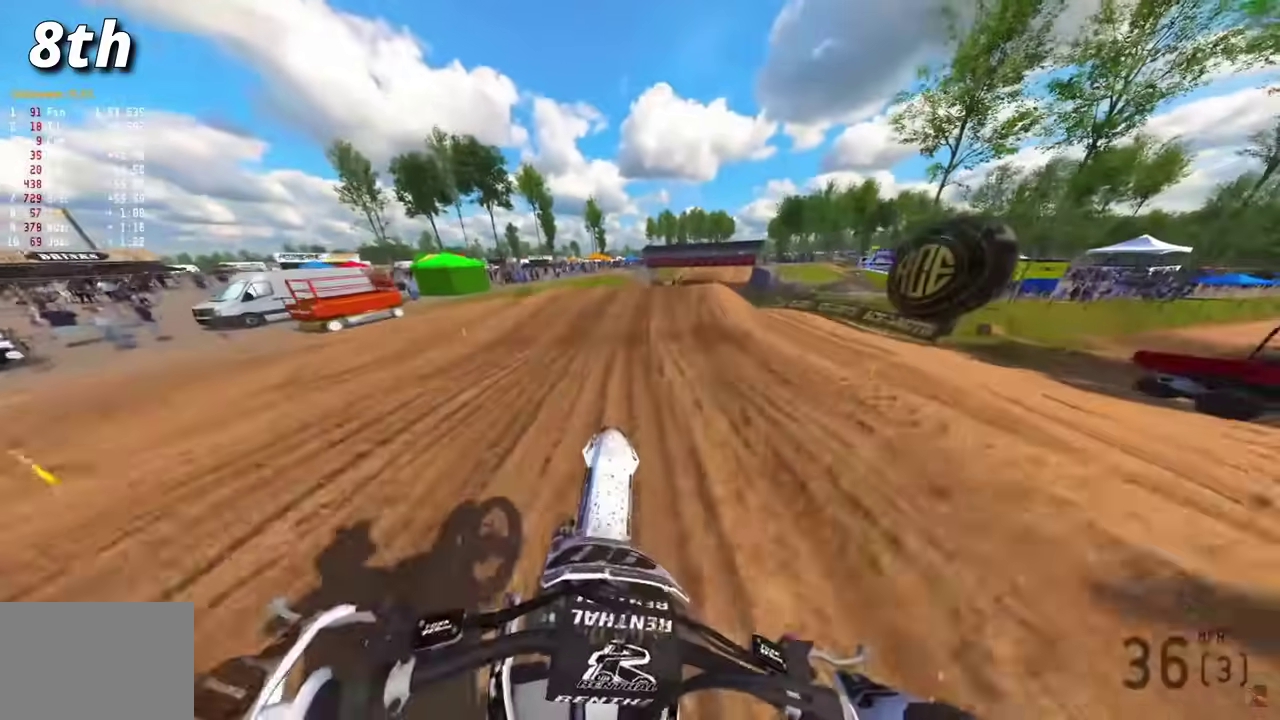
{"dt_ms": 600, "buttons": ["R2"], "left_stick": "center", "right_stick": "up-left", "events": [[17, "R2", "down"], [133, "R2", "up"], [217, "R2", "down"]]}
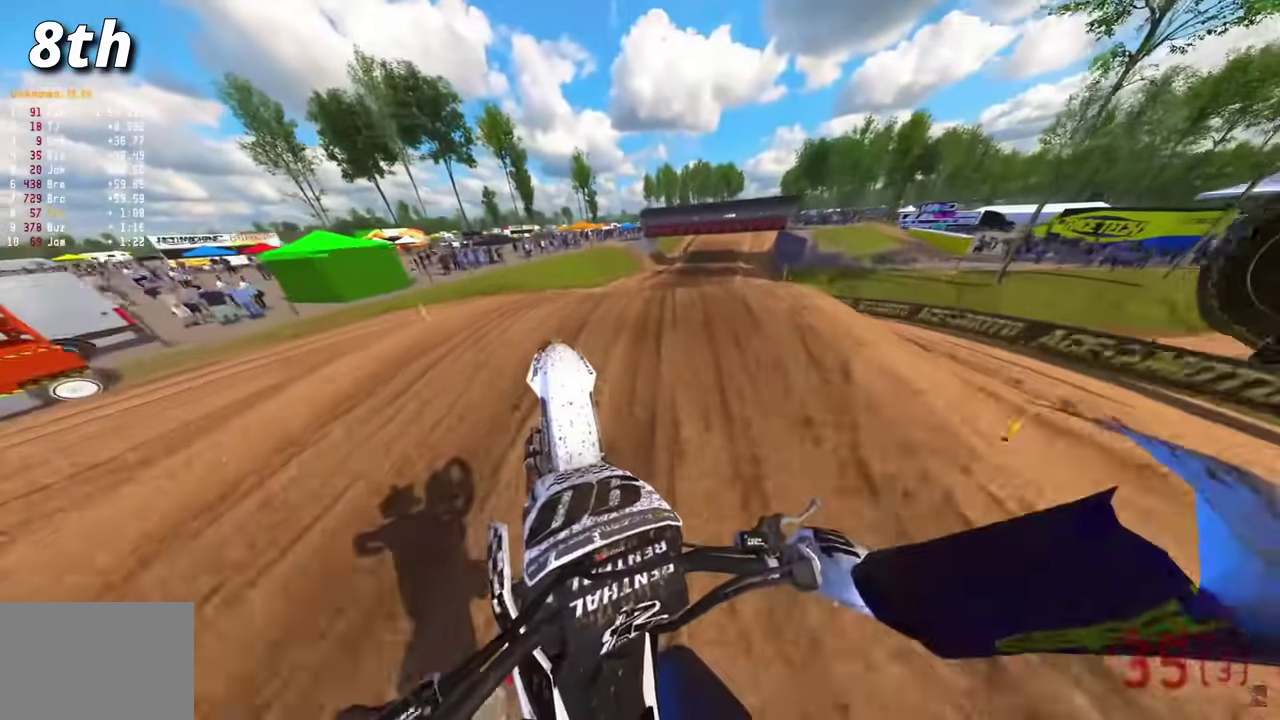
{"dt_ms": 400, "buttons": ["CROSS", "R2"], "left_stick": "center", "right_stick": "center", "events": [[67, "right_stick", "center"], [167, "CROSS", "down"], [250, "CROSS", "up"], [350, "CROSS", "down"]]}
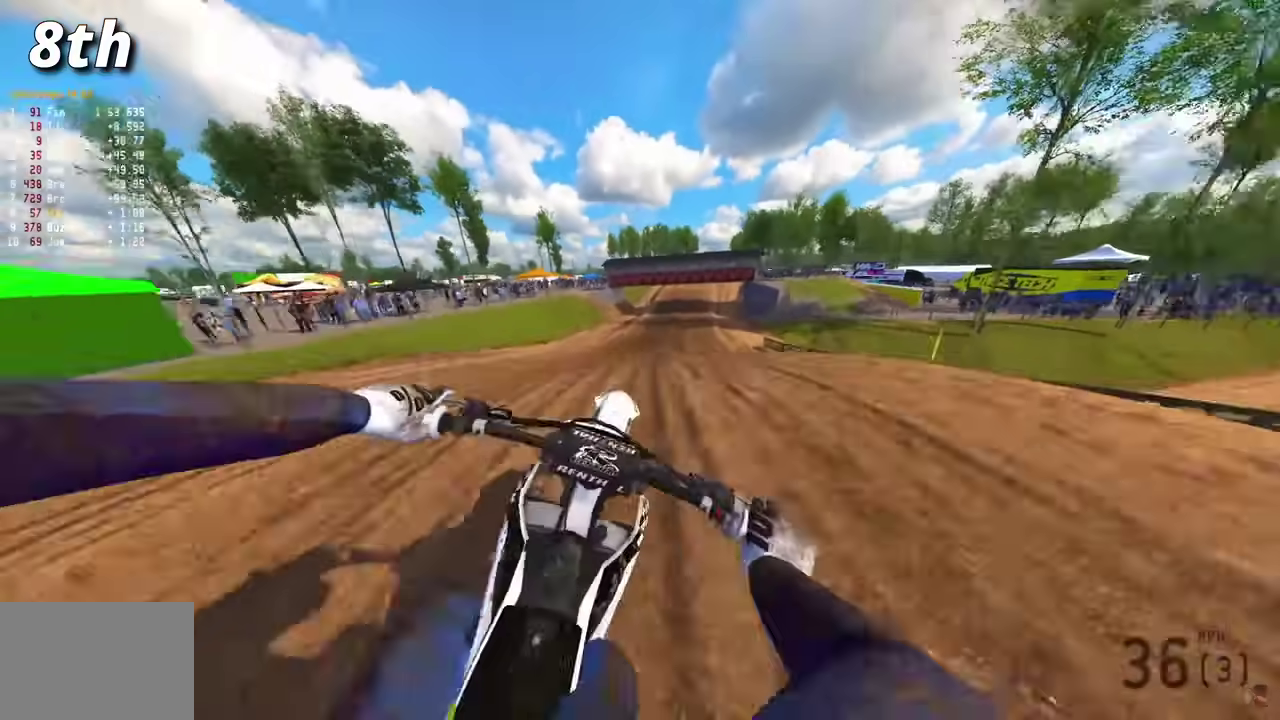
{"dt_ms": 500, "buttons": ["R2"], "left_stick": "down-right", "right_stick": "up-left", "events": [[33, "CROSS", "up"], [350, "left_stick", "down-right"], [433, "right_stick", "up-left"]]}
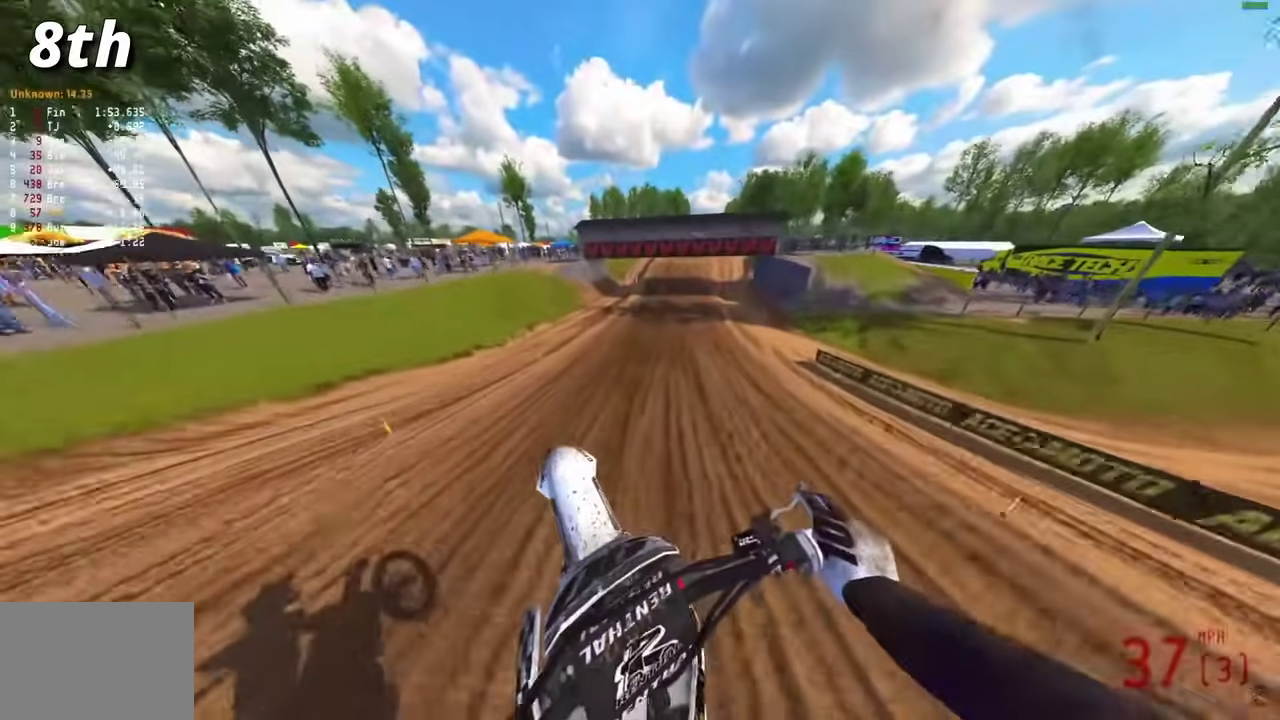
{"dt_ms": 500, "buttons": ["R2"], "left_stick": "center", "right_stick": "left", "events": [[317, "left_stick", "center"], [467, "right_stick", "left"]]}
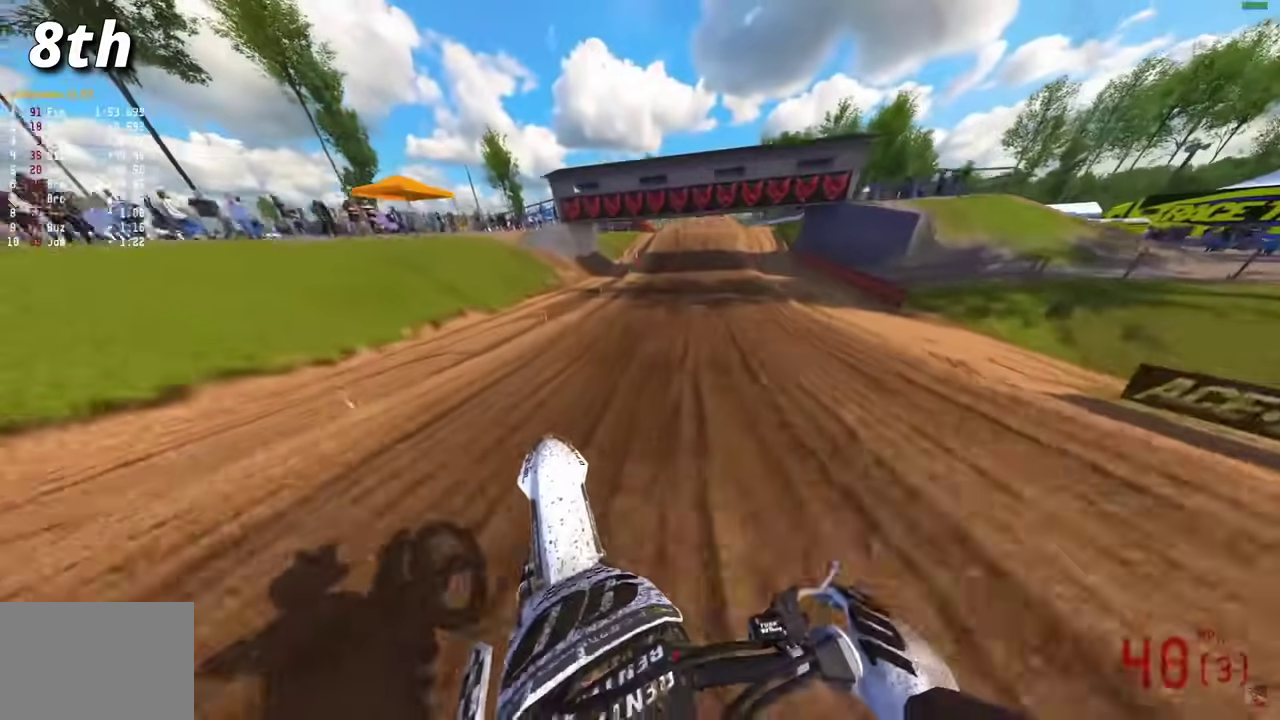
{"dt_ms": 400, "buttons": ["R2"], "left_stick": "center", "right_stick": "down-left", "events": [[133, "right_stick", "down-left"]]}
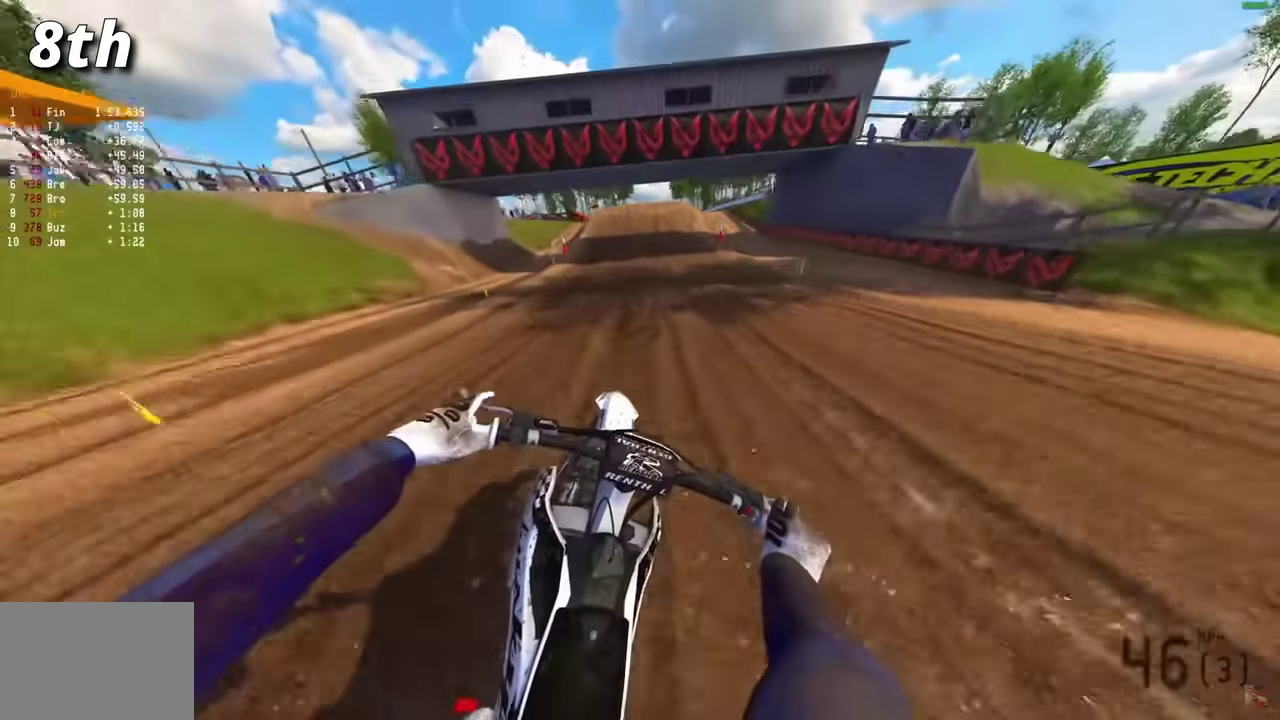
{"dt_ms": 600, "buttons": ["R2"], "left_stick": "center", "right_stick": "left", "events": [[517, "right_stick", "left"]]}
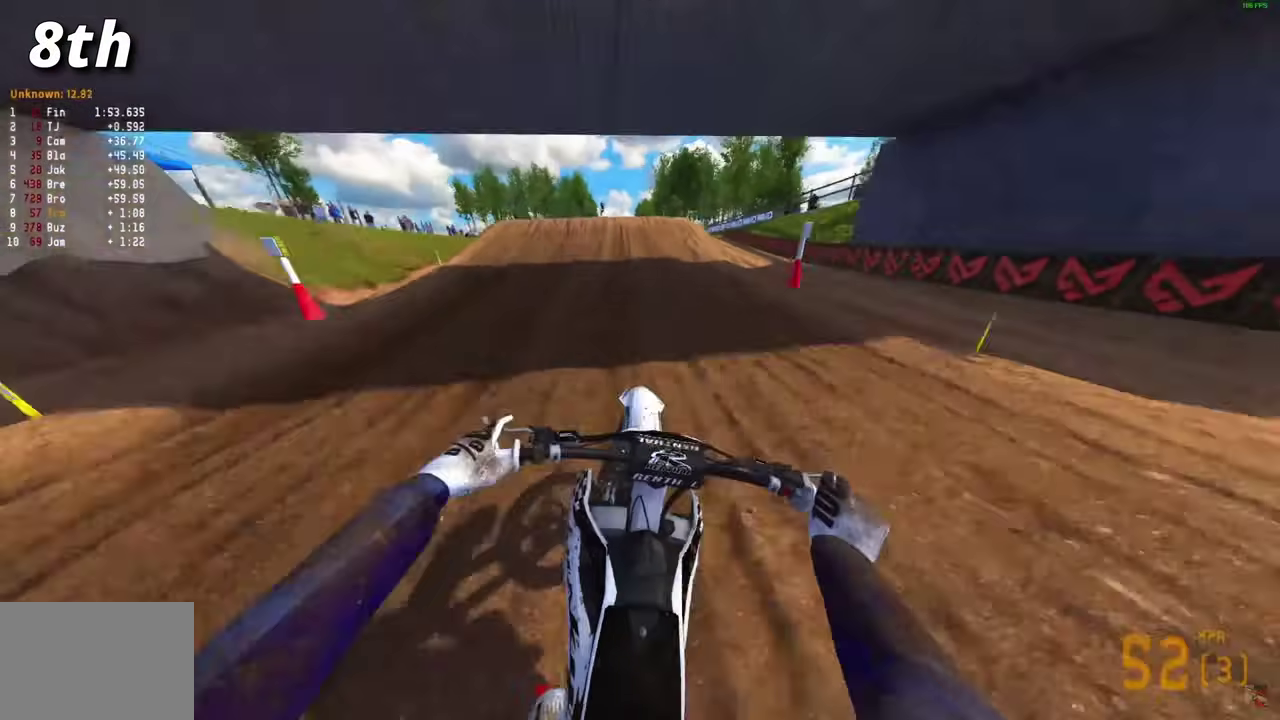
{"dt_ms": 400, "buttons": ["R2"], "left_stick": "left", "right_stick": "left", "events": [[267, "left_stick", "left"]]}
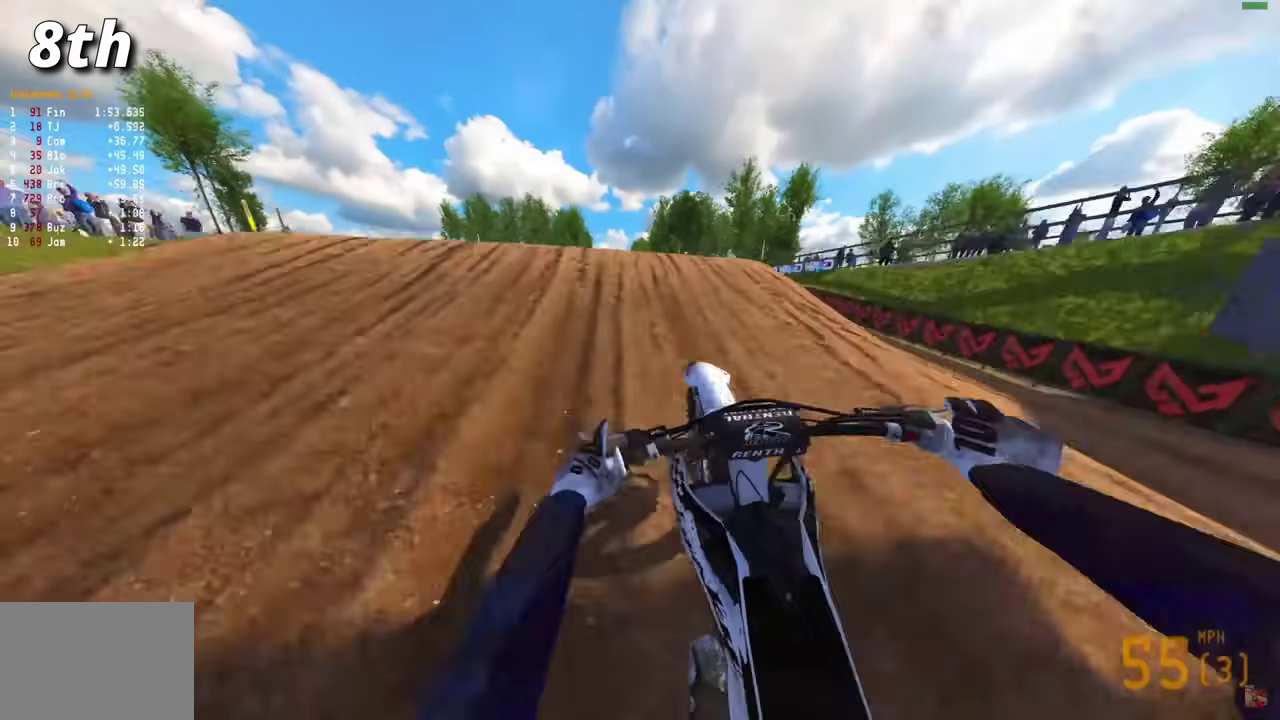
{"dt_ms": 600, "buttons": [], "left_stick": "center", "right_stick": "center", "events": [[50, "right_stick", "center"], [100, "CROSS", "down"], [183, "R2", "up"], [200, "CROSS", "up"], [300, "left_stick", "right"], [417, "R2", "down"], [467, "CROSS", "down"], [550, "CROSS", "up"], [550, "R2", "up"], [583, "left_stick", "center"]]}
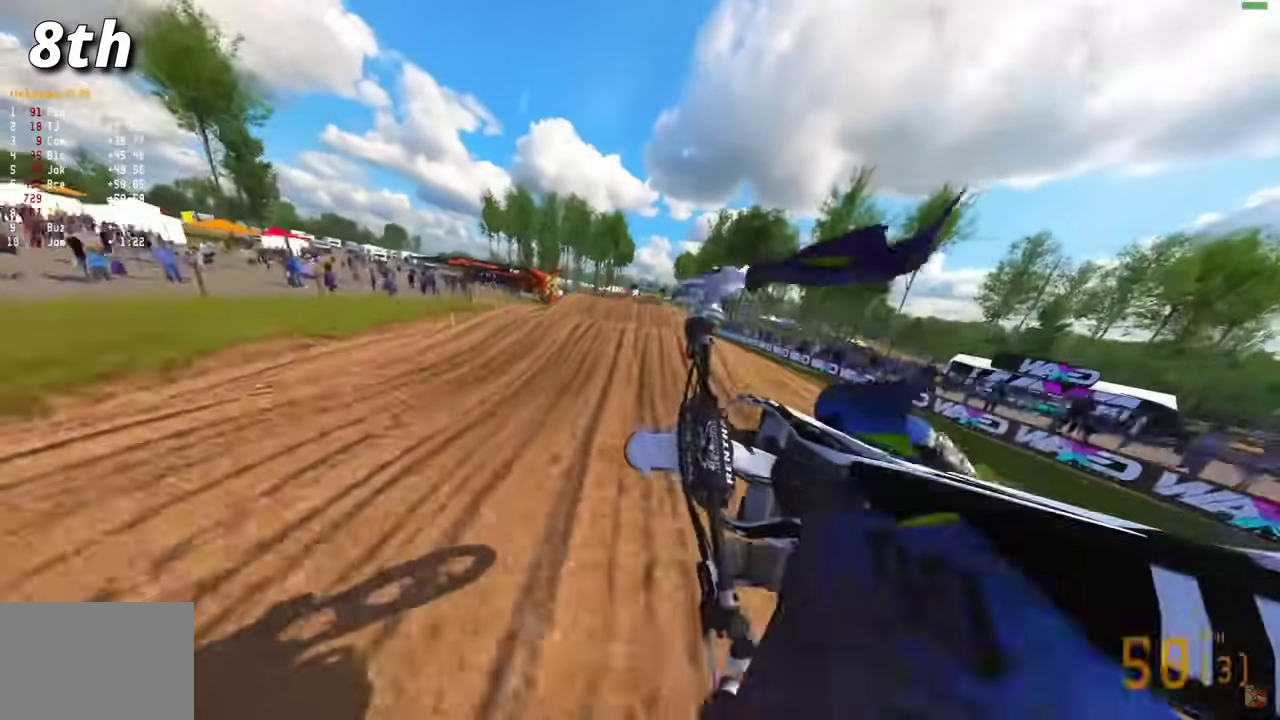
{"dt_ms": 300, "buttons": [], "left_stick": "center", "right_stick": "up-right"}
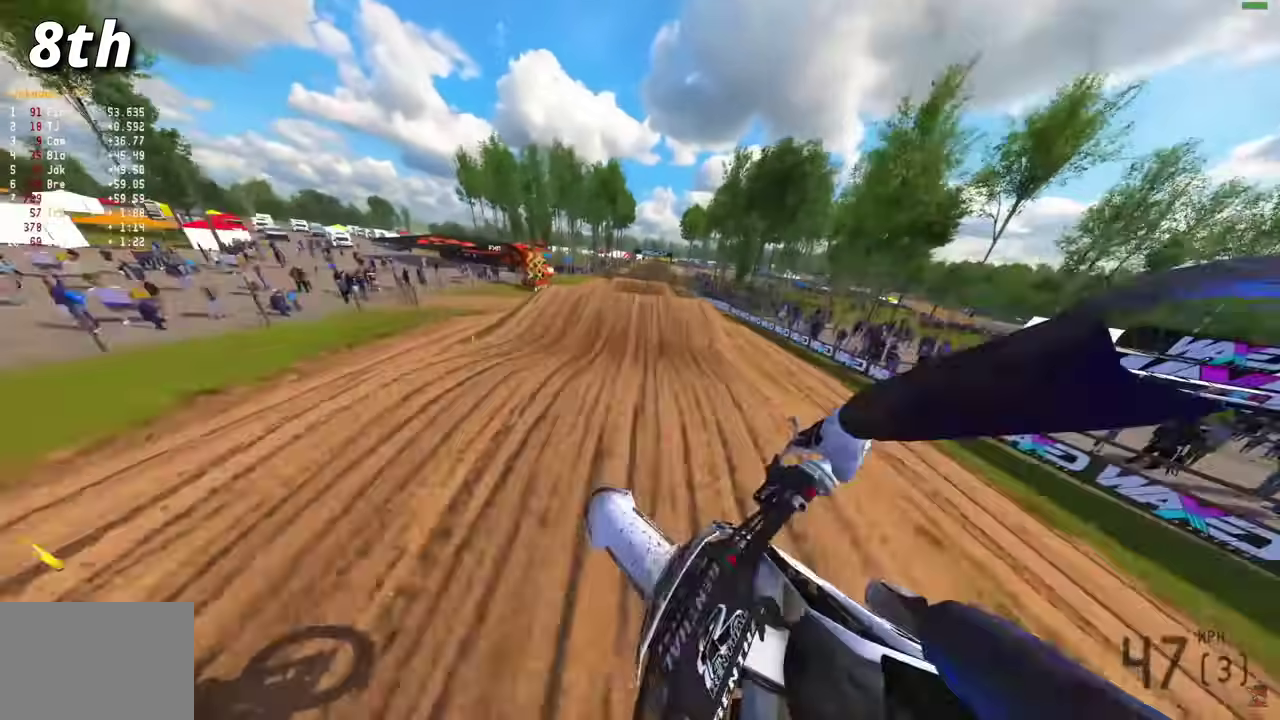
{"dt_ms": 900, "buttons": ["CROSS", "R2"], "left_stick": "center", "right_stick": "center"}
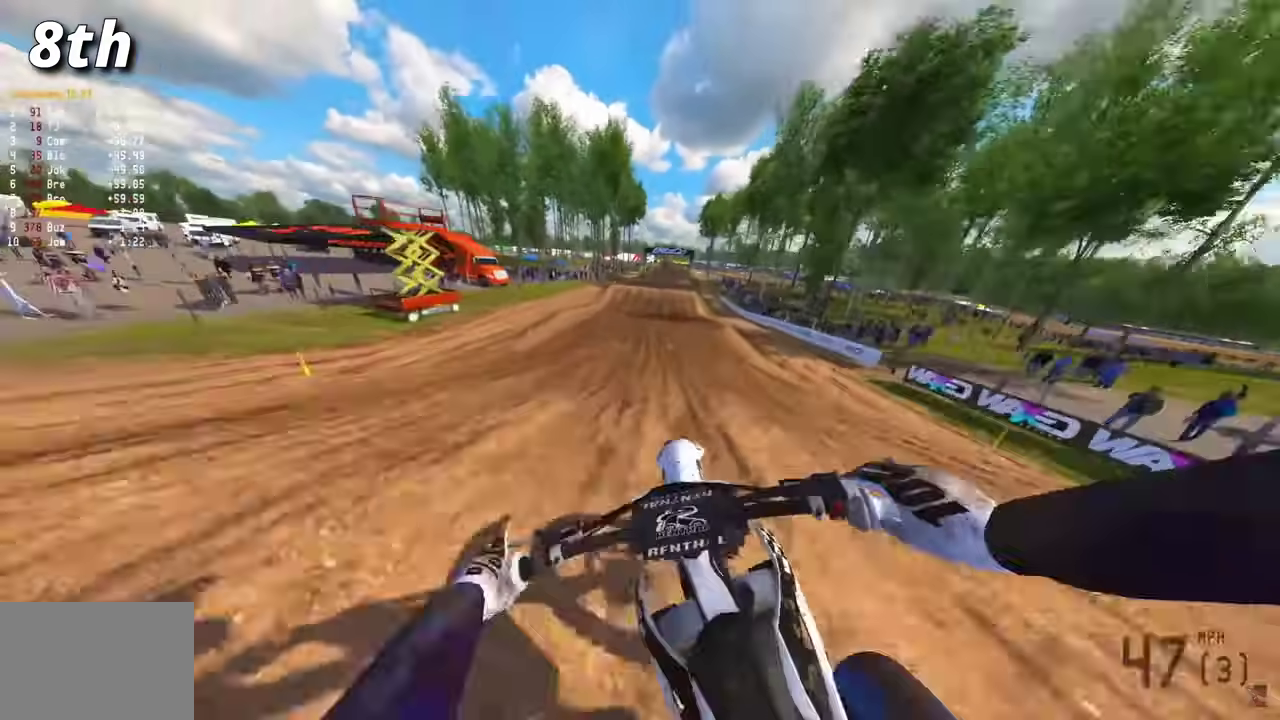
{"dt_ms": 300, "buttons": ["R2"], "left_stick": "center", "right_stick": "up"}
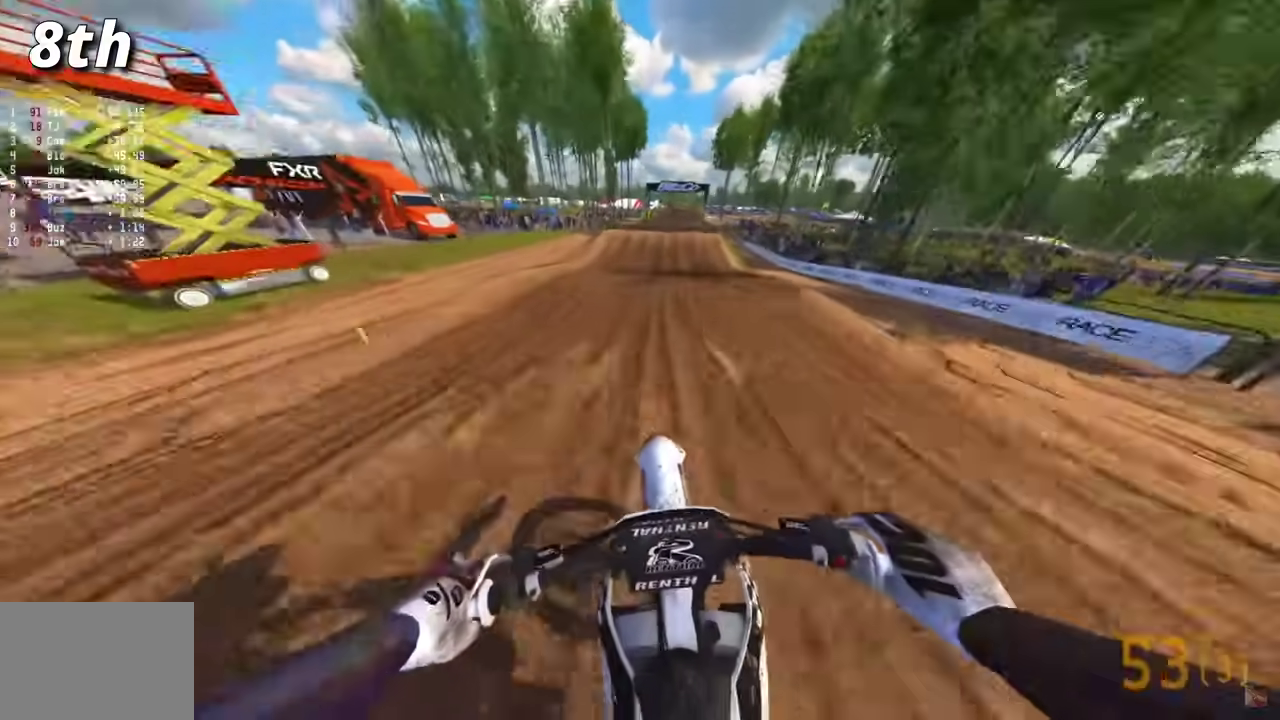
{"dt_ms": 600, "buttons": [], "left_stick": "center", "right_stick": "down", "events": [[100, "R2", "up"], [117, "right_stick", "center"], [250, "right_stick", "down"], [417, "R2", "down"], [517, "R2", "up"]]}
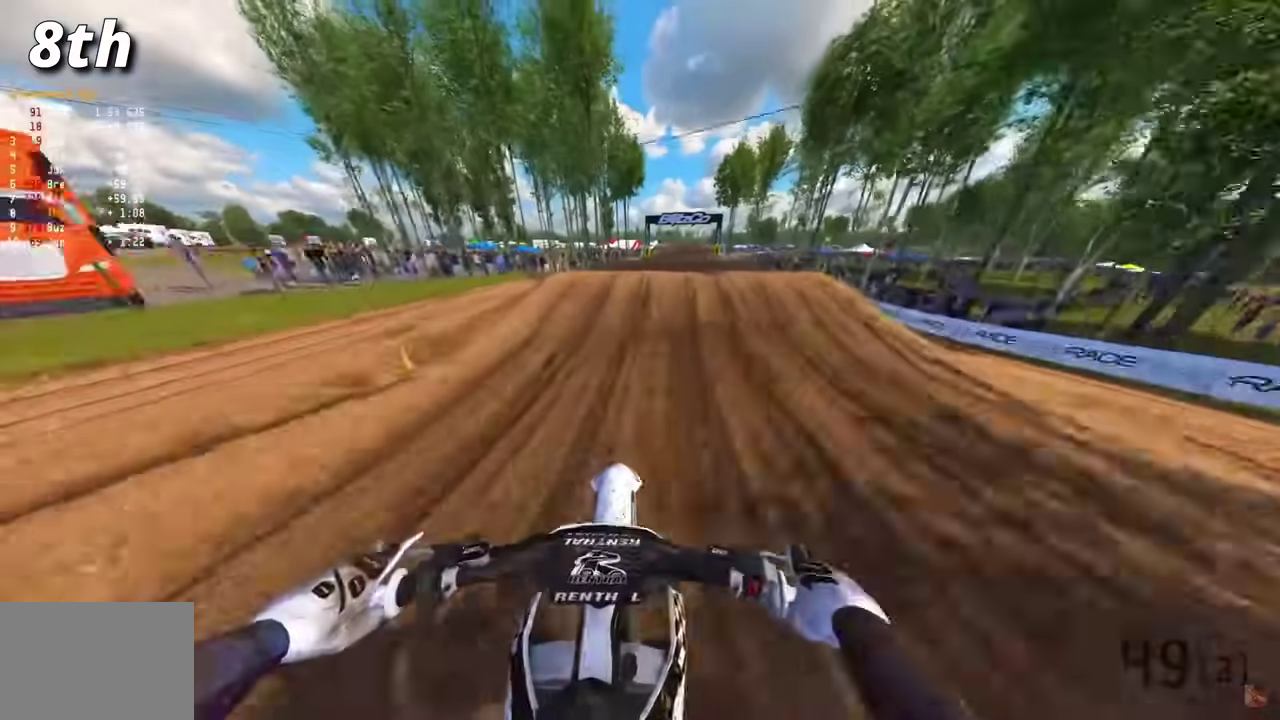
{"dt_ms": 400, "buttons": [], "left_stick": "down-right", "right_stick": "center", "events": [[67, "right_stick", "down-right"], [150, "right_stick", "right"], [167, "left_stick", "right"], [200, "right_stick", "center"], [250, "CROSS", "down"], [333, "CROSS", "up"], [400, "left_stick", "down-right"]]}
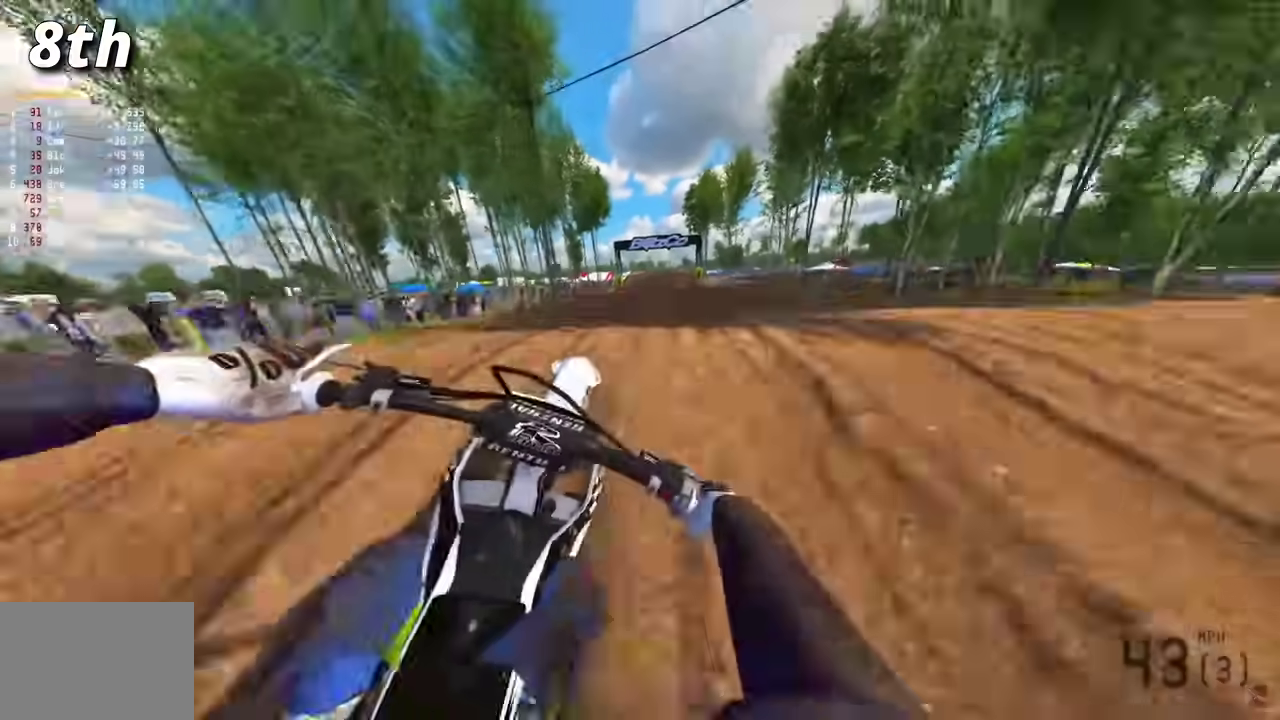
{"dt_ms": 600, "buttons": ["R2"], "left_stick": "left", "right_stick": "center", "events": [[50, "left_stick", "center"], [150, "left_stick", "left"], [183, "R2", "down"], [217, "CROSS", "down"], [300, "CROSS", "up"], [300, "R2", "up"], [383, "left_stick", "center"], [467, "left_stick", "left"], [533, "R2", "down"]]}